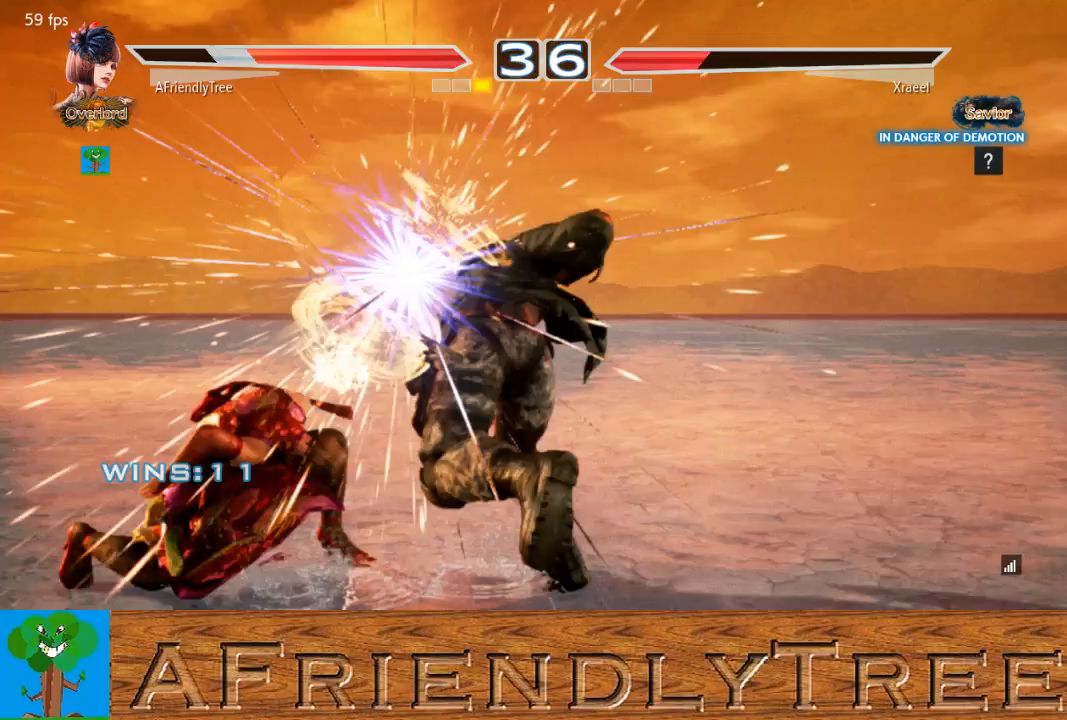
Gameplay with a controller (arcade stick); each line is a JSON object with the inputs held at the frame after it. "events" lists button and stick changes between this image and that frame as [ms after this image, input, new state], when the widget could be followed in between. Not read: L3 R3.
{"buttons": [], "left_stick": "up", "events": [[133, "left_stick", "center"], [467, "left_stick", "up"]]}
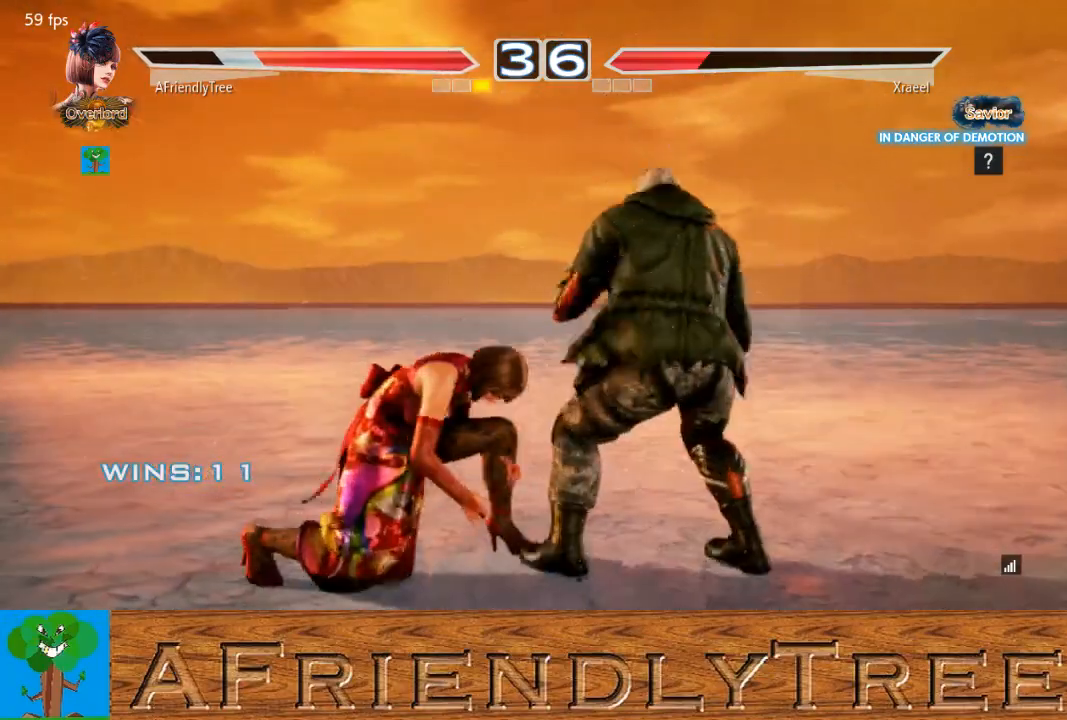
{"buttons": [], "left_stick": "left", "events": [[33, "left_stick", "center"], [267, "left_stick", "left"], [367, "left_stick", "center"], [467, "left_stick", "left"]]}
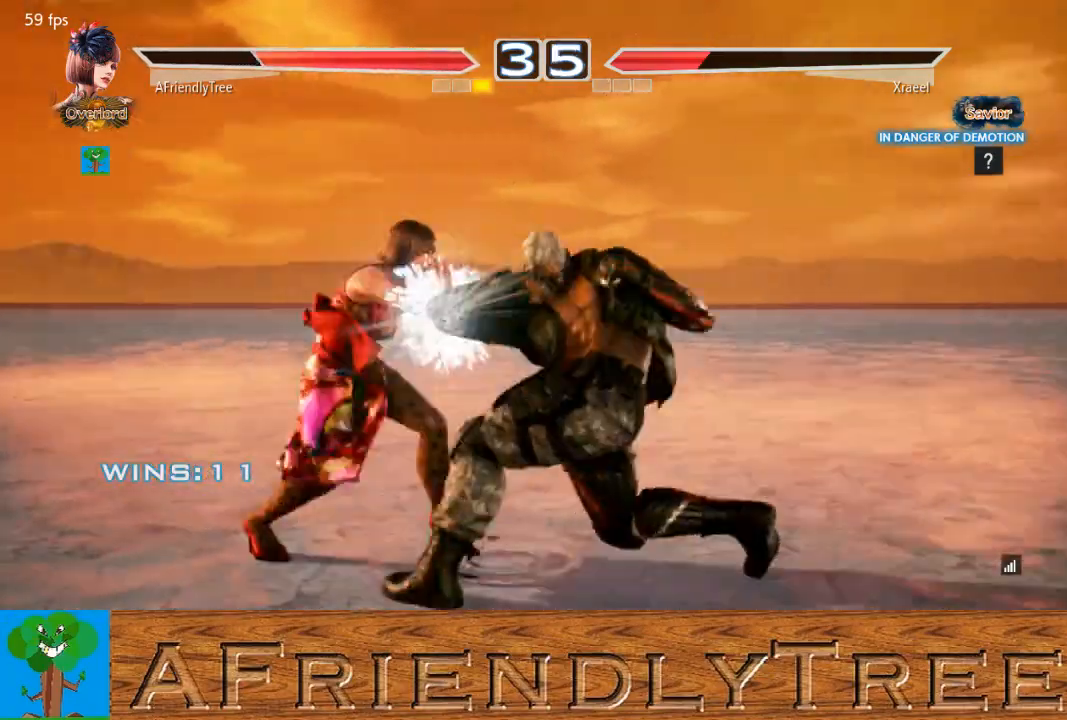
{"buttons": [], "left_stick": "down", "events": [[167, "left_stick", "center"], [267, "left_stick", "down"], [333, "left_stick", "center"], [400, "left_stick", "down"]]}
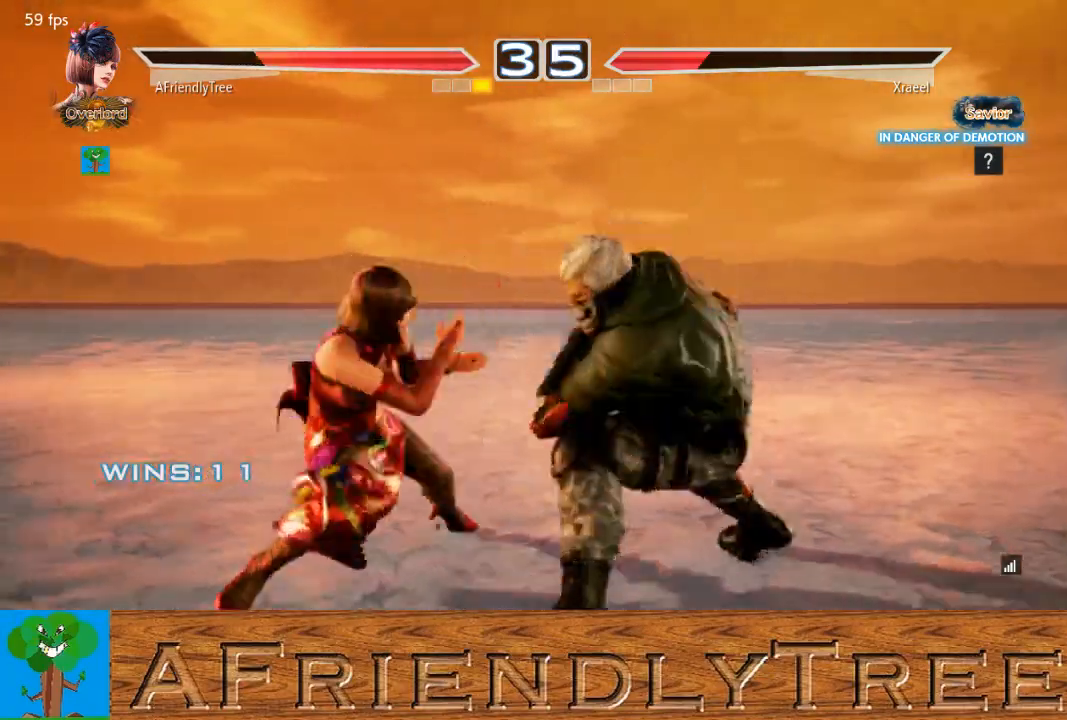
{"buttons": [], "left_stick": "left", "events": [[233, "left_stick", "center"], [300, "left_stick", "left"]]}
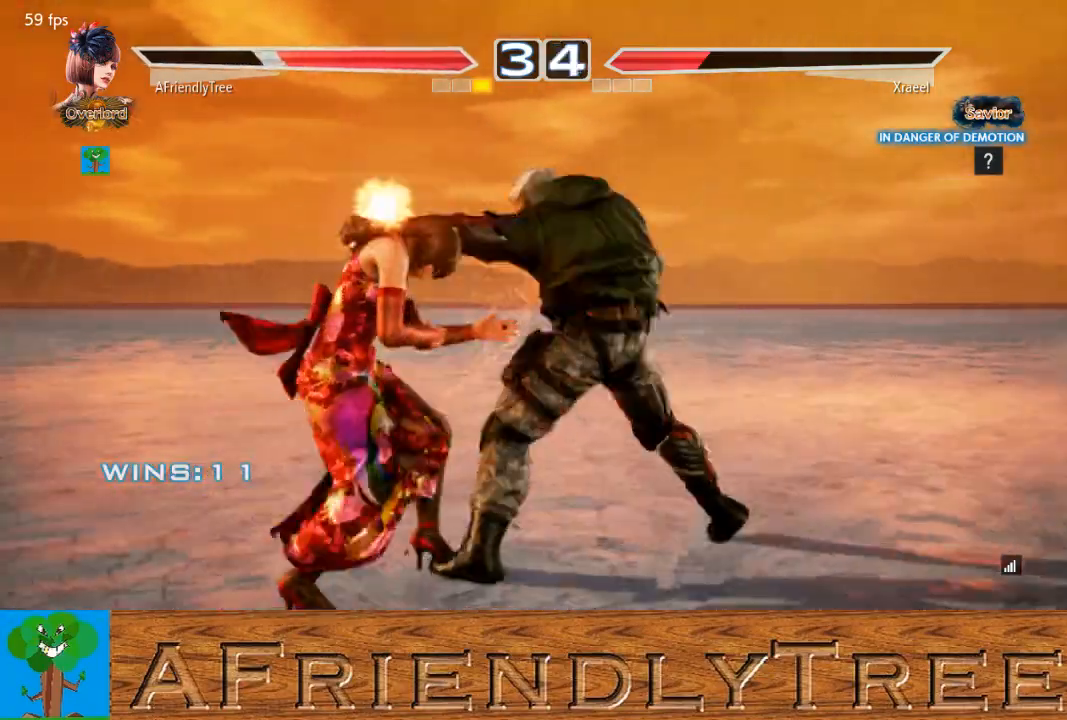
{"buttons": [], "left_stick": "center", "events": [[300, "left_stick", "center"], [400, "left_stick", "down"], [467, "left_stick", "center"]]}
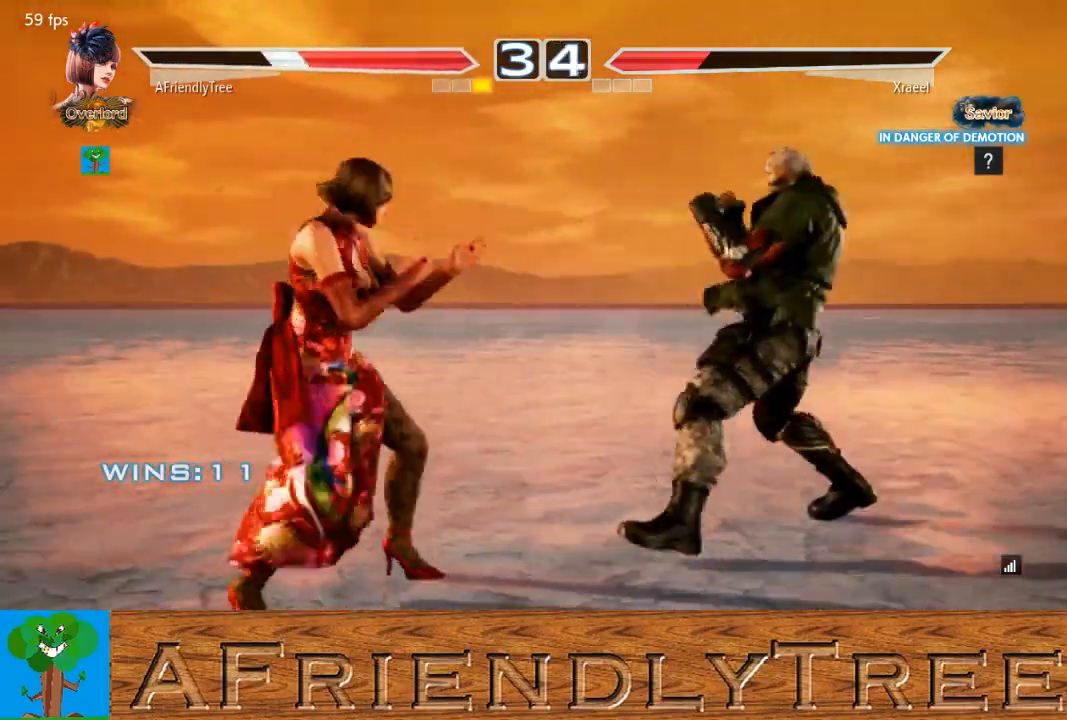
{"buttons": [], "left_stick": "left", "events": [[33, "left_stick", "down"], [233, "left_stick", "center"], [467, "left_stick", "left"]]}
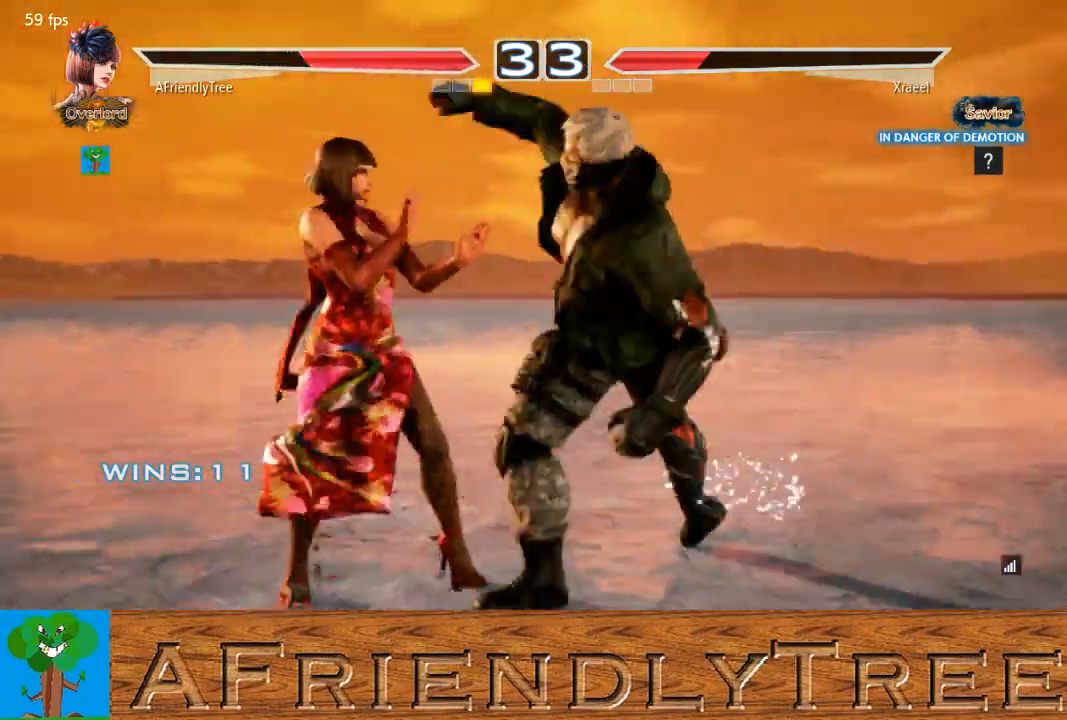
{"buttons": [], "left_stick": "center", "events": [[333, "left_stick", "center"]]}
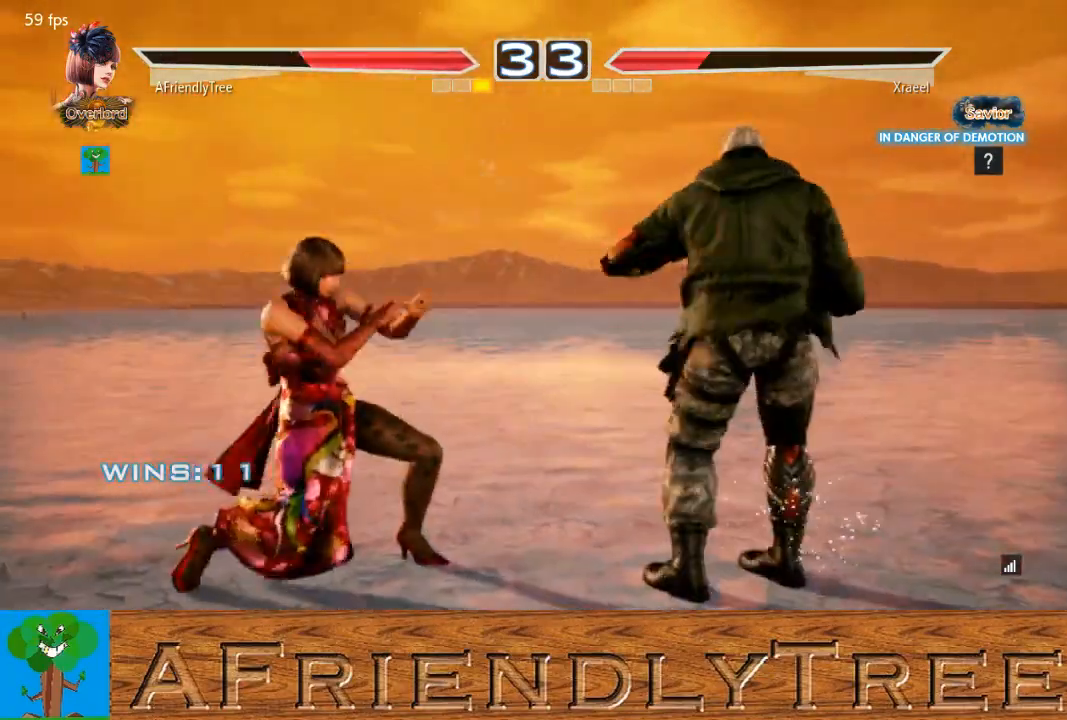
{"buttons": ["CIRCLE"], "left_stick": "left", "events": [[167, "left_stick", "left"], [267, "CIRCLE", "down"]]}
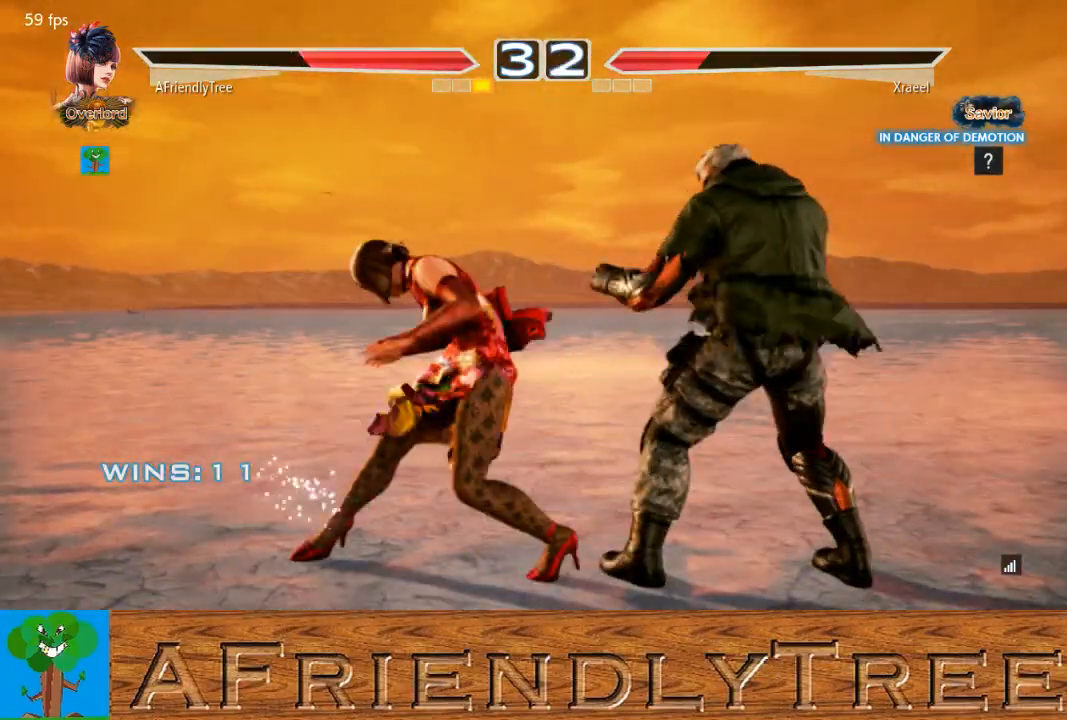
{"buttons": ["CIRCLE"], "left_stick": "left", "events": []}
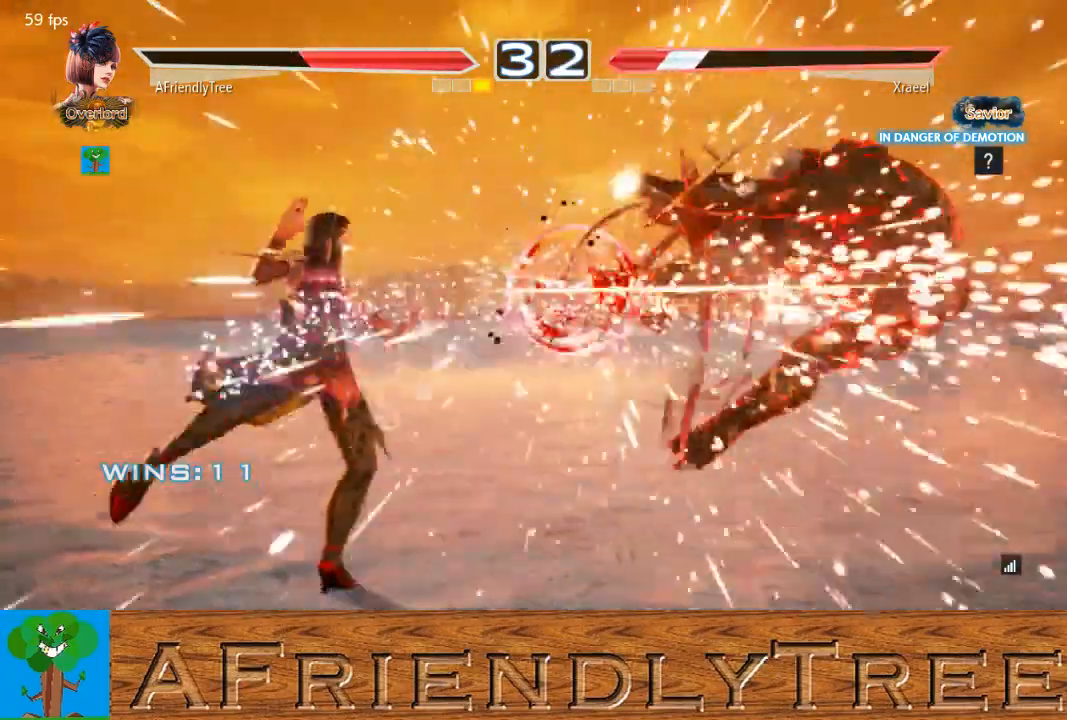
{"buttons": [], "left_stick": "center", "events": [[67, "left_stick", "center"], [167, "CIRCLE", "up"], [200, "left_stick", "right"], [267, "left_stick", "center"], [367, "left_stick", "right"], [433, "left_stick", "center"]]}
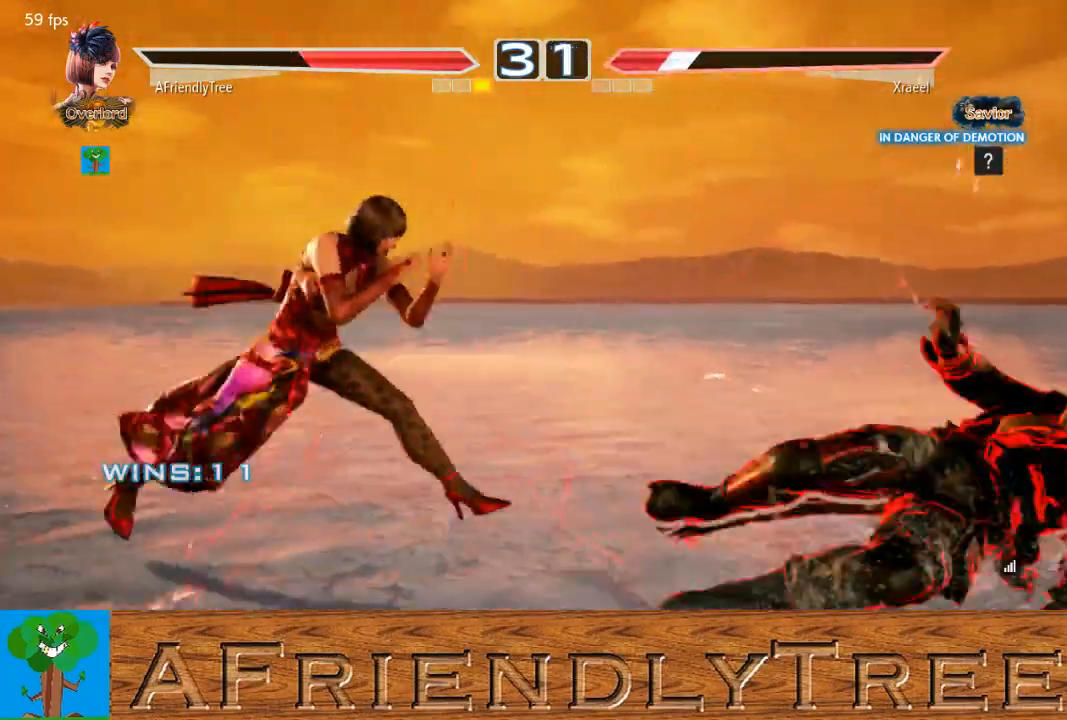
{"buttons": [], "left_stick": "left", "events": [[133, "left_stick", "down"], [200, "left_stick", "center"], [467, "left_stick", "left"]]}
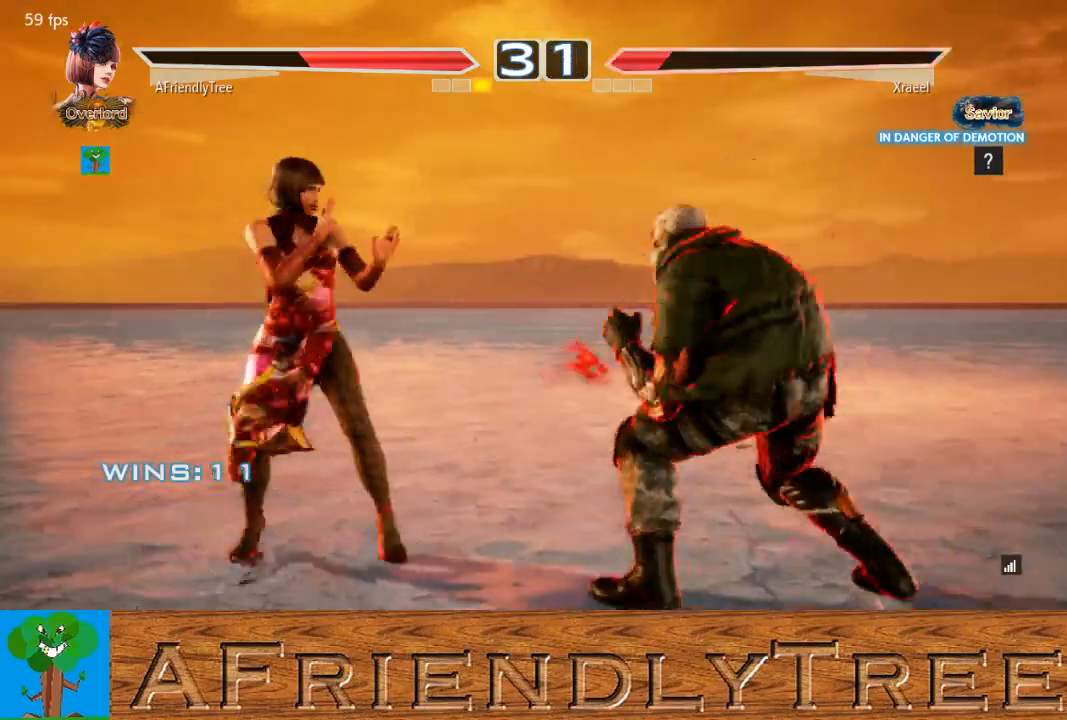
{"buttons": [], "left_stick": "center", "events": [[133, "left_stick", "down"], [200, "left_stick", "center"], [367, "left_stick", "right"], [433, "left_stick", "center"]]}
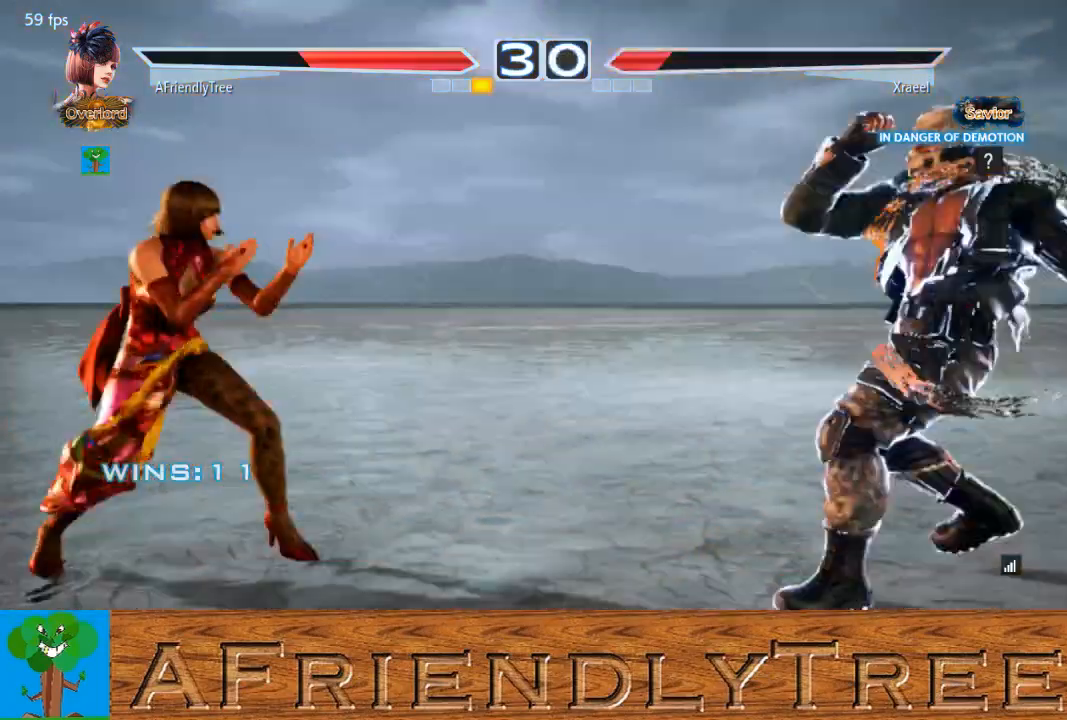
{"buttons": [], "left_stick": "center", "events": [[67, "left_stick", "left"], [133, "left_stick", "center"], [200, "left_stick", "left"], [467, "left_stick", "center"]]}
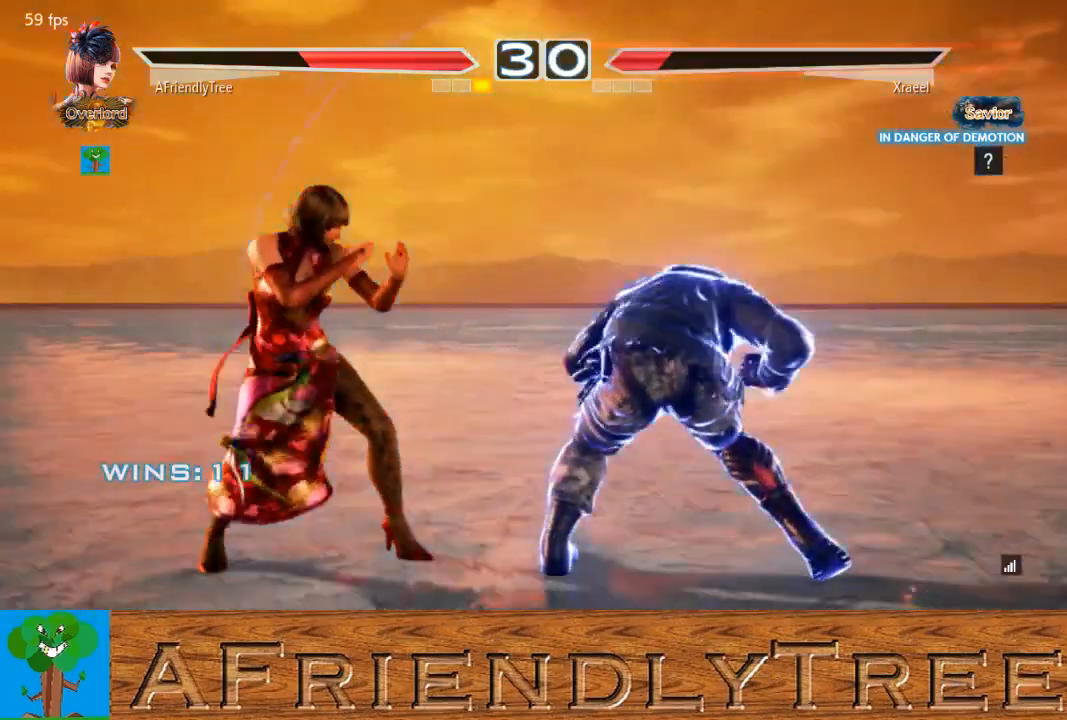
{"buttons": [], "left_stick": "left", "events": [[167, "left_stick", "right"], [233, "CROSS", "down"], [267, "left_stick", "center"], [333, "CIRCLE", "down"], [333, "CROSS", "up"], [333, "left_stick", "left"], [467, "CIRCLE", "up"]]}
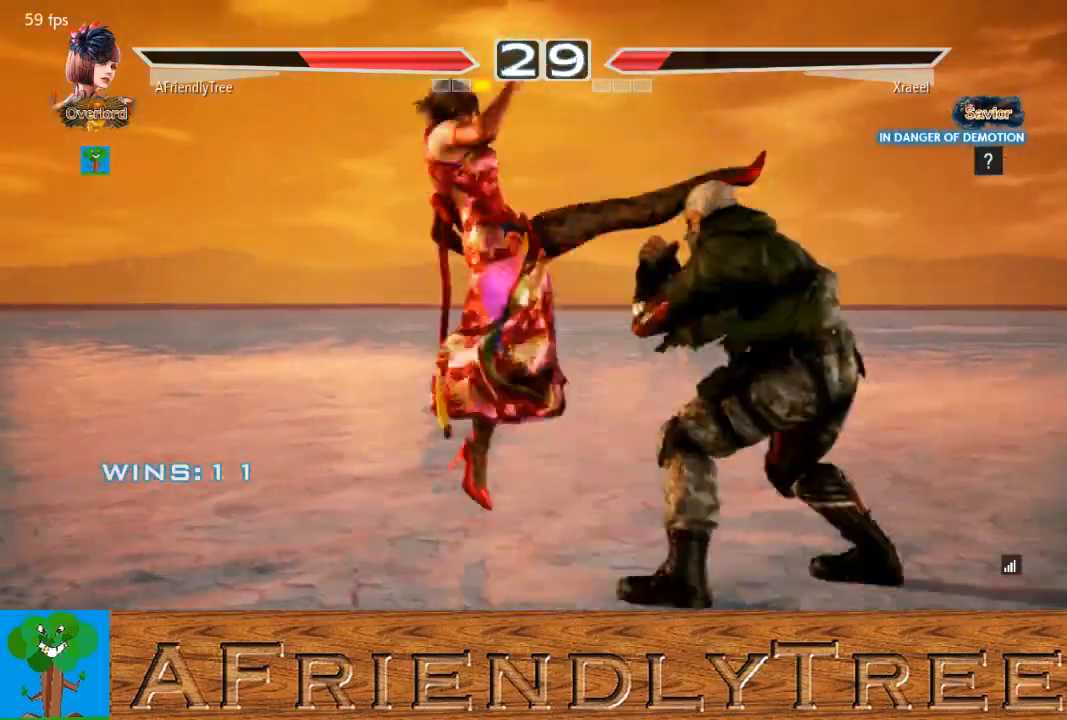
{"buttons": [], "left_stick": "left", "events": [[33, "CROSS", "down"], [133, "CROSS", "up"], [233, "CROSS", "down"], [400, "CROSS", "up"]]}
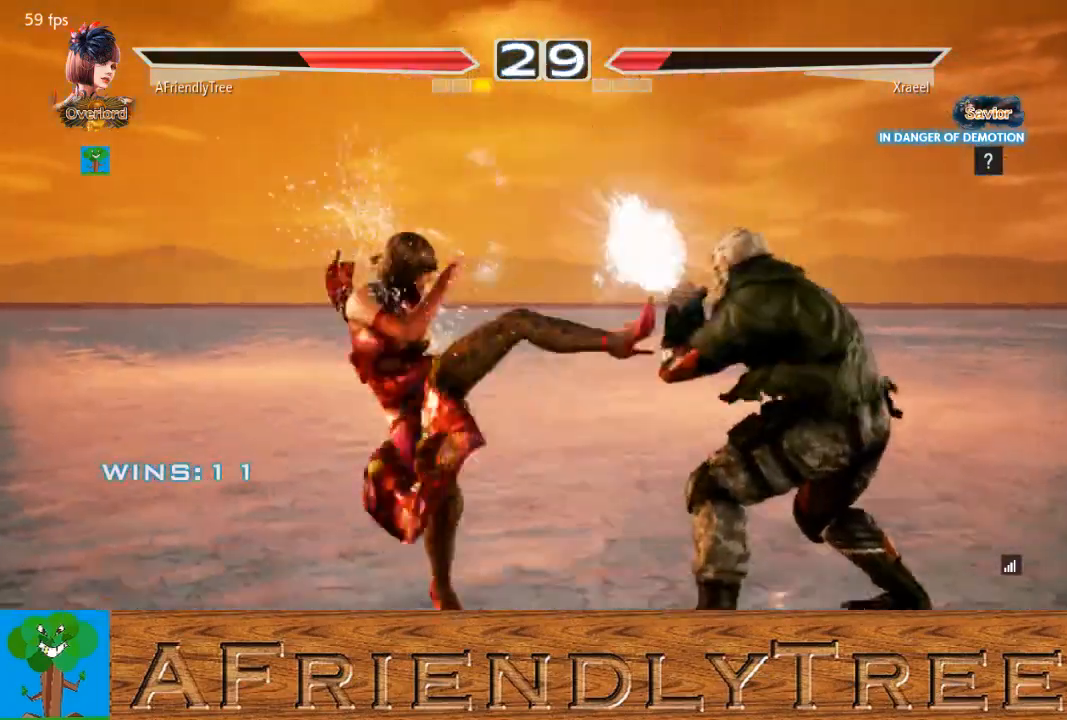
{"buttons": [], "left_stick": "center", "events": [[33, "left_stick", "center"], [133, "TRIANGLE", "down"], [267, "TRIANGLE", "up"]]}
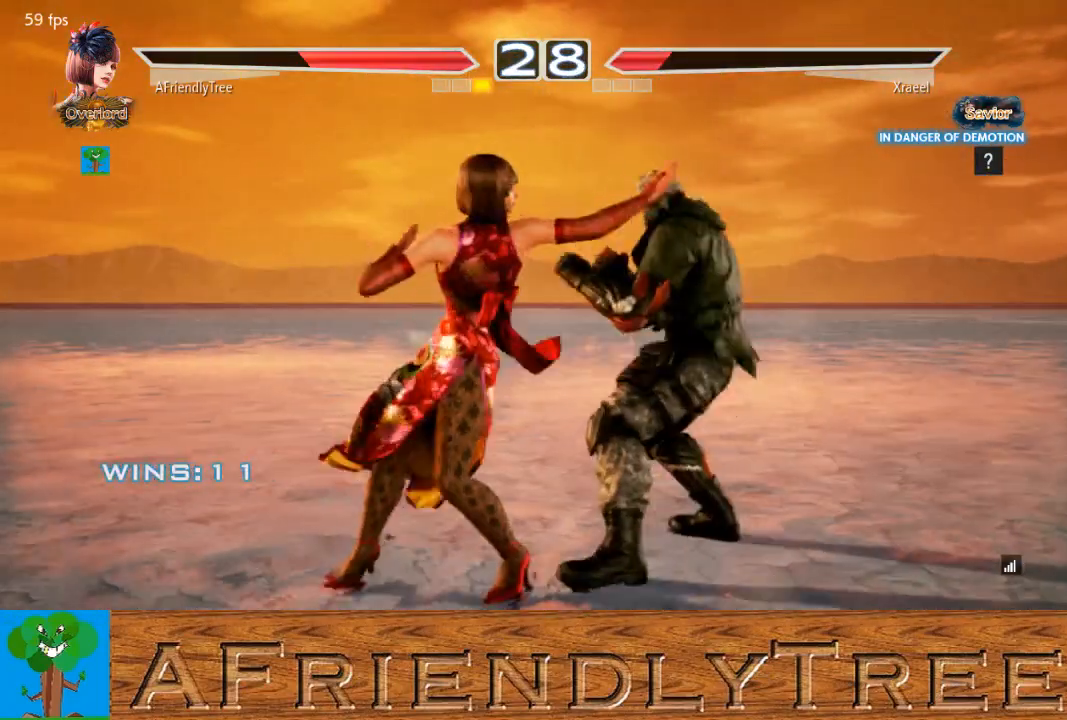
{"buttons": ["SQUARE"], "left_stick": "center", "events": [[33, "SQUARE", "down"]]}
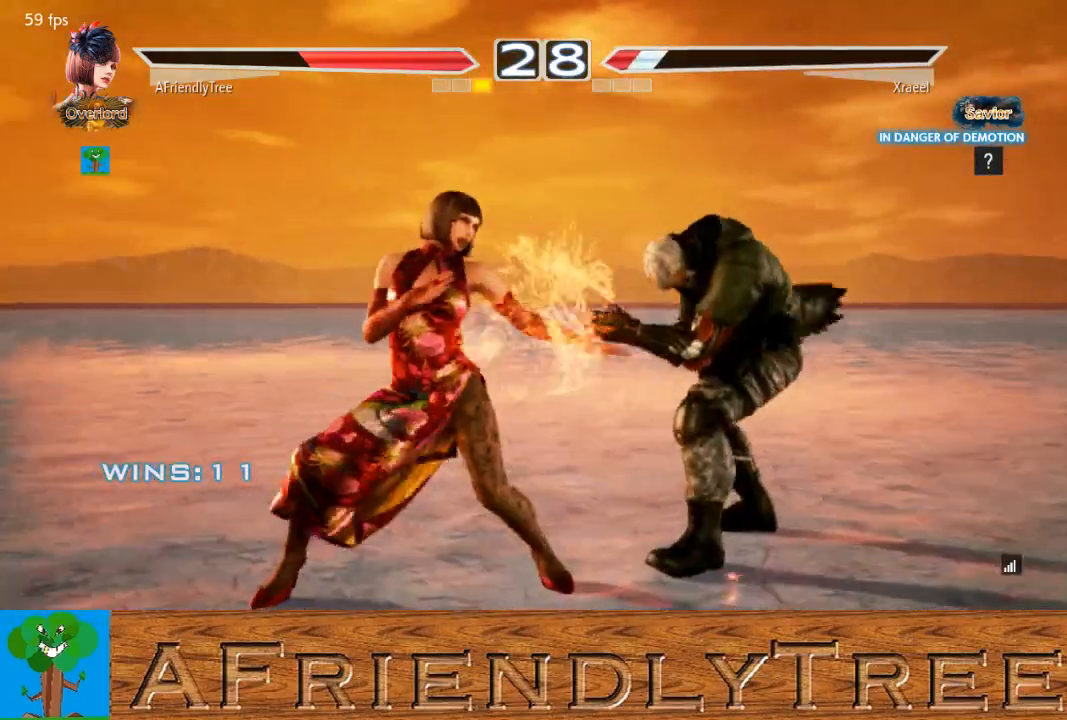
{"buttons": ["SQUARE", "TRIANGLE"], "left_stick": "center", "events": [[133, "SQUARE", "up"], [133, "left_stick", "down"], [233, "left_stick", "center"], [400, "SQUARE", "down"], [400, "TRIANGLE", "down"]]}
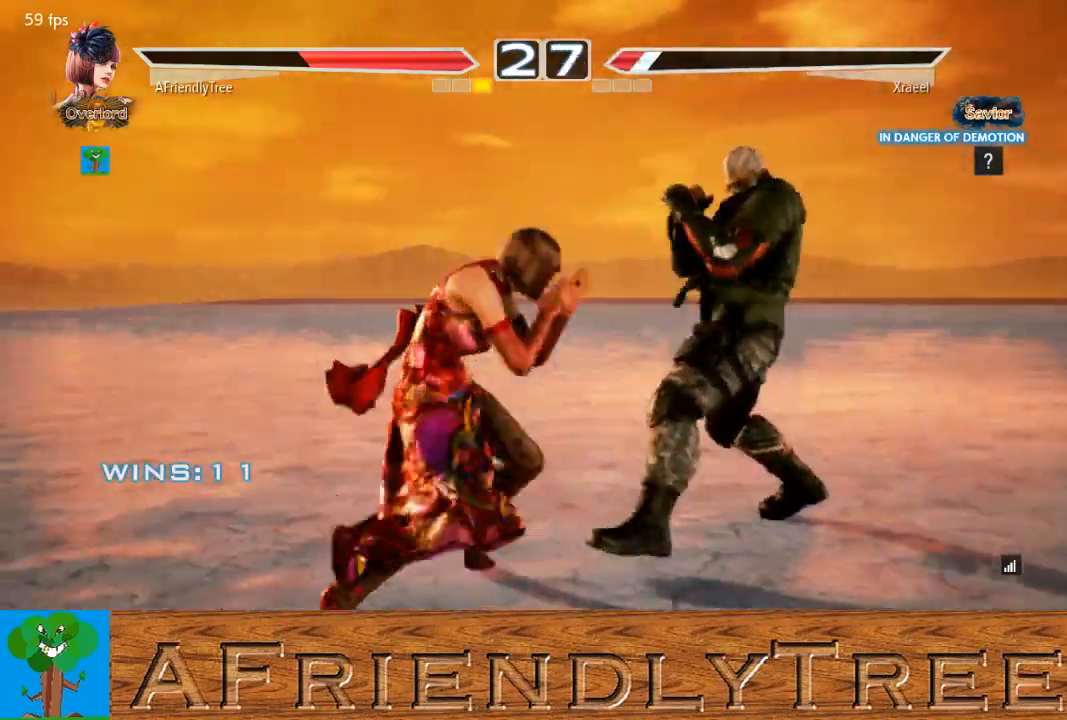
{"buttons": ["TRIANGLE"], "left_stick": "center", "events": [[467, "SQUARE", "up"]]}
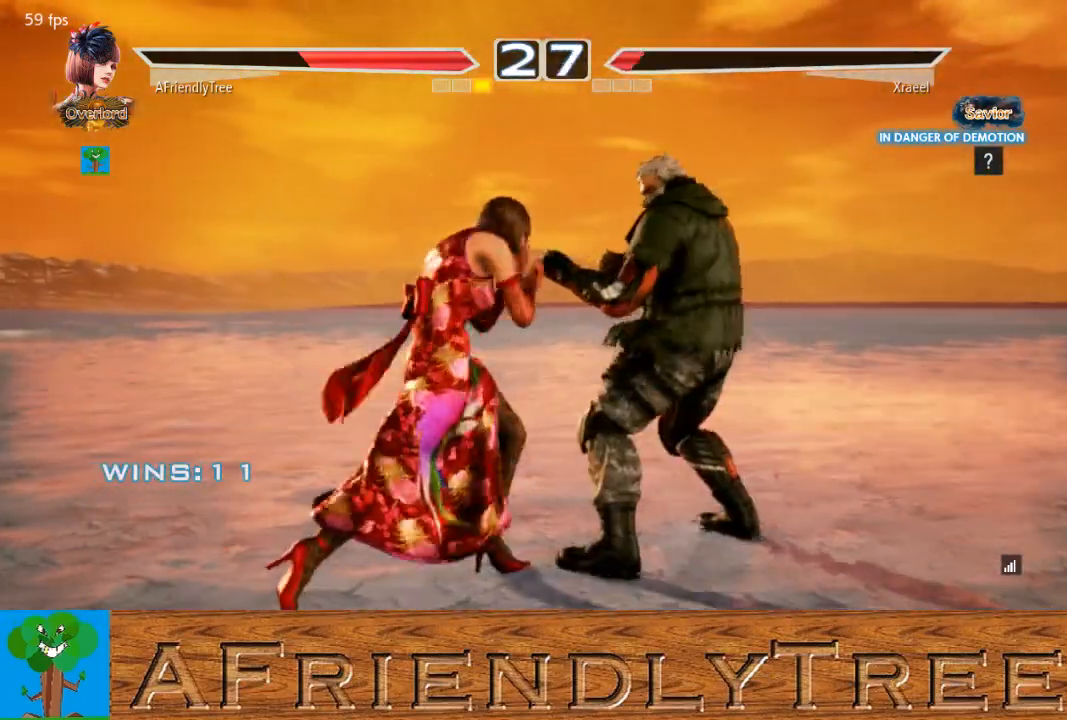
{"buttons": [], "left_stick": "center", "events": [[33, "left_stick", "left"], [133, "left_stick", "center"], [200, "TRIANGLE", "up"], [233, "left_stick", "left"], [333, "left_stick", "center"], [433, "left_stick", "down"], [500, "left_stick", "center"]]}
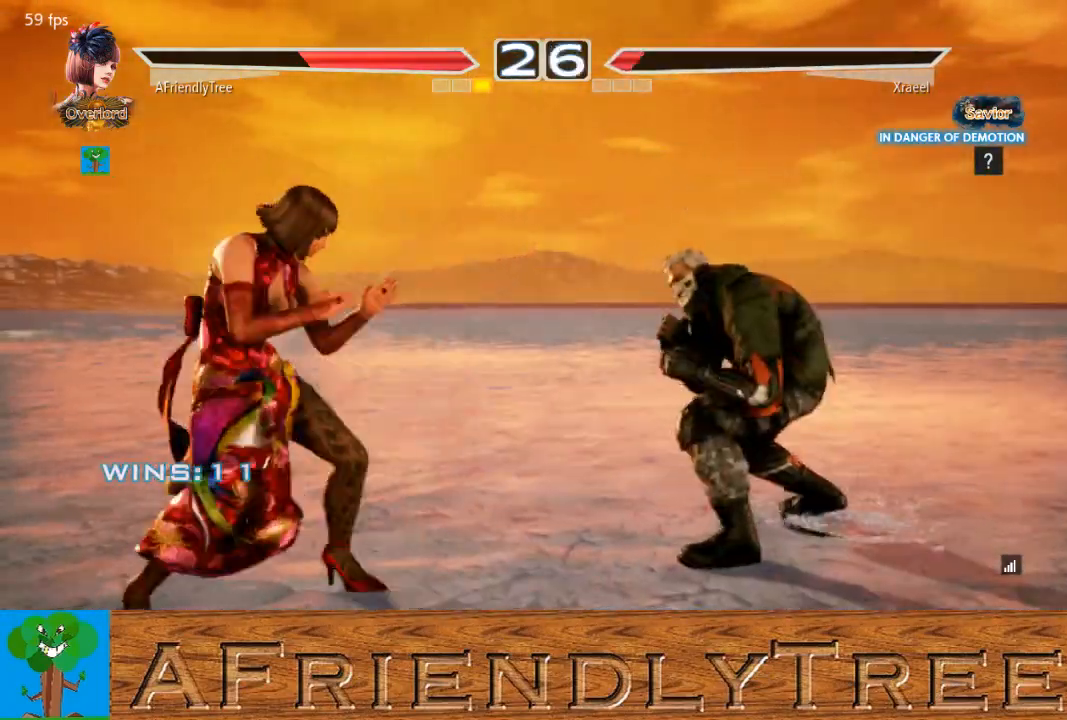
{"buttons": ["CROSS"], "left_stick": "center", "events": [[233, "CROSS", "down"]]}
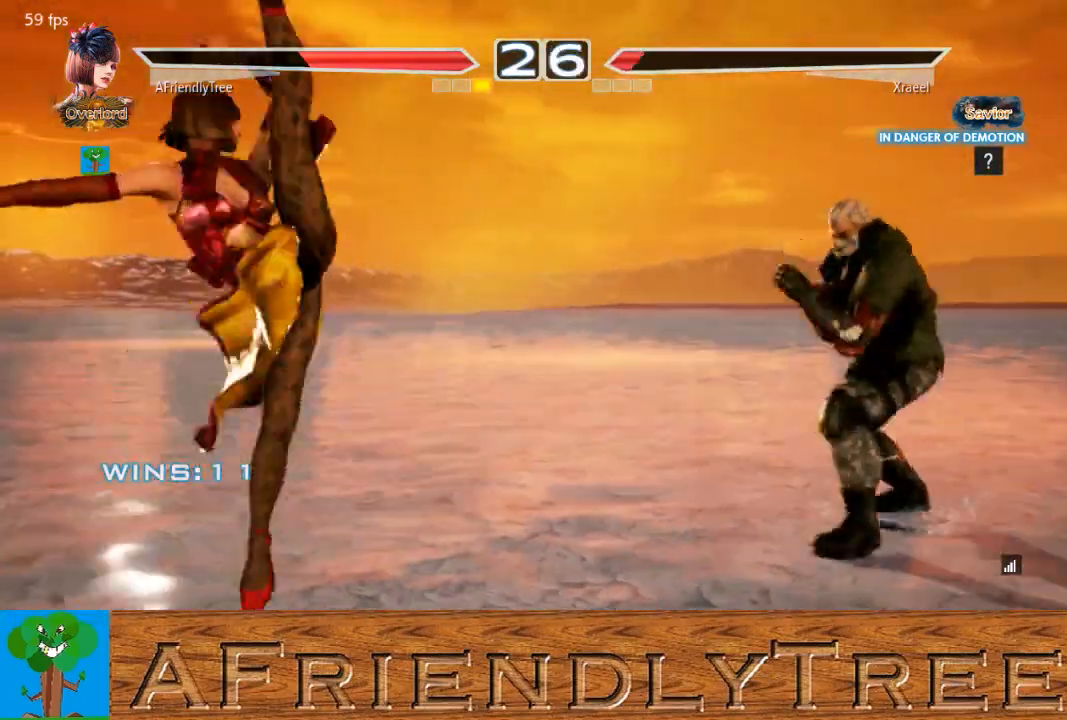
{"buttons": [], "left_stick": "left", "events": [[367, "CROSS", "up"], [367, "left_stick", "left"]]}
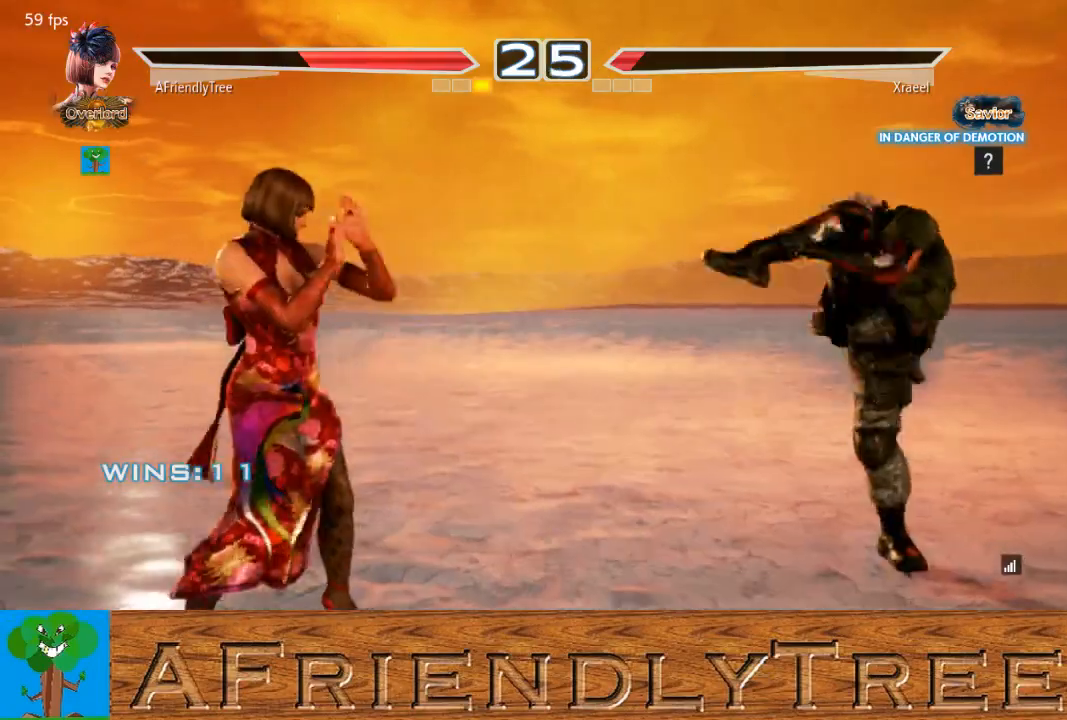
{"buttons": [], "left_stick": "center", "events": [[33, "left_stick", "center"], [133, "left_stick", "right"], [200, "left_stick", "center"]]}
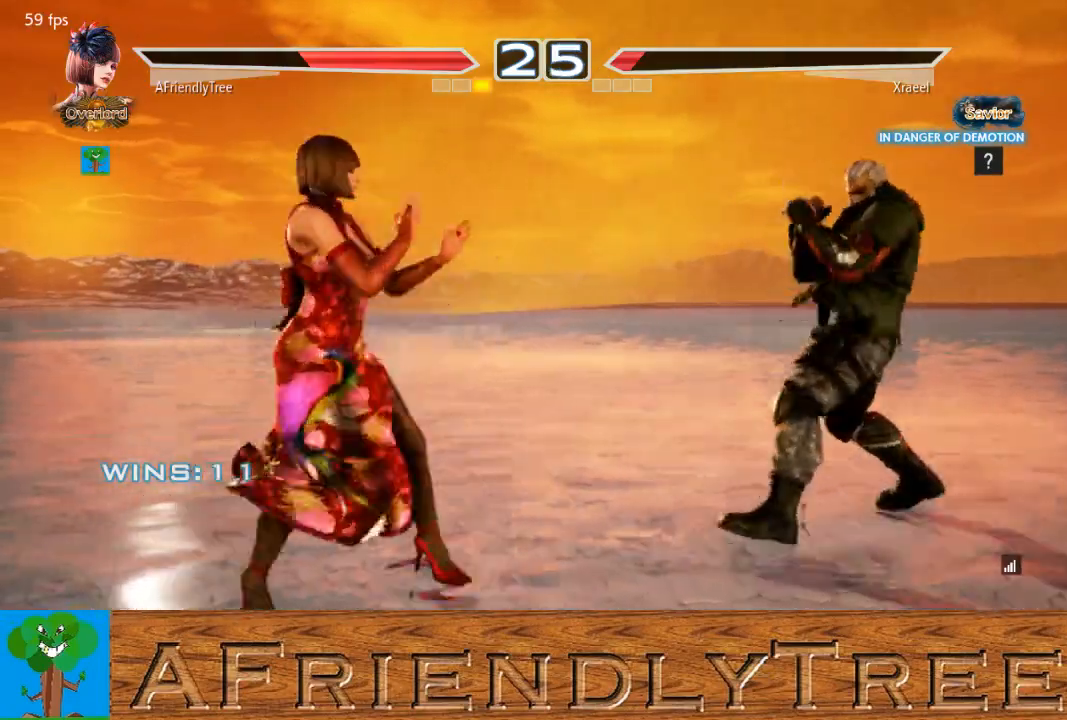
{"buttons": [], "left_stick": "center", "events": [[33, "left_stick", "left"], [200, "left_stick", "down"], [300, "left_stick", "center"], [433, "left_stick", "right"], [500, "left_stick", "center"]]}
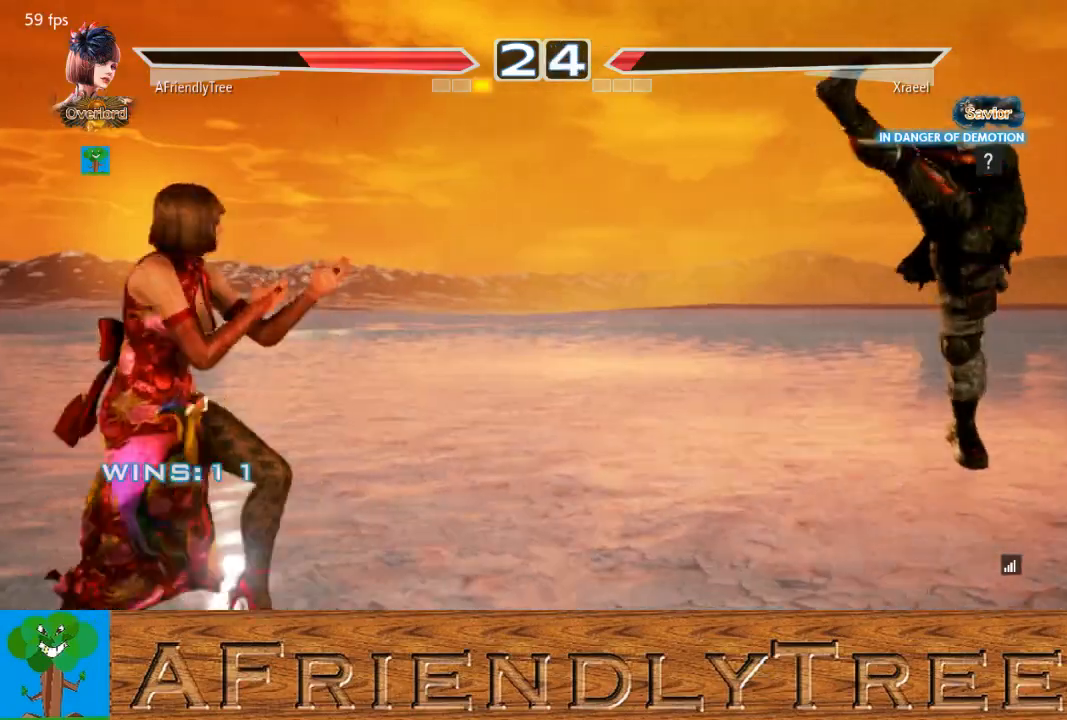
{"buttons": [], "left_stick": "right", "events": [[33, "left_stick", "right"], [367, "left_stick", "center"], [433, "left_stick", "down"], [500, "left_stick", "right"]]}
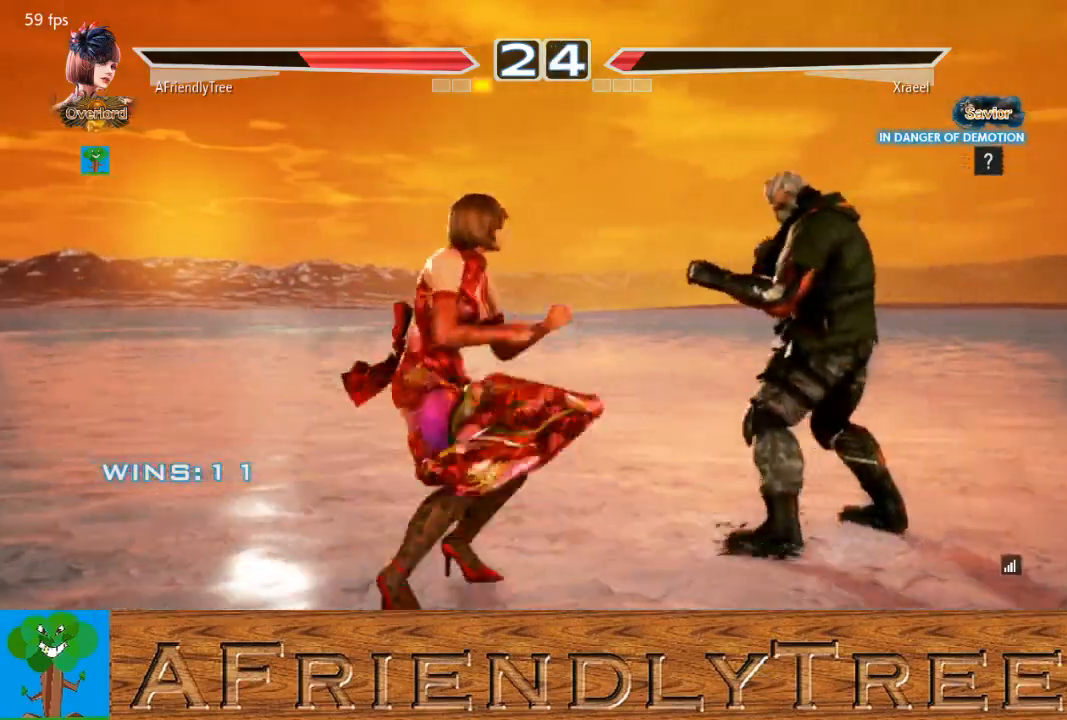
{"buttons": [], "left_stick": "center", "events": [[33, "SQUARE", "down"], [467, "left_stick", "center"], [500, "SQUARE", "up"]]}